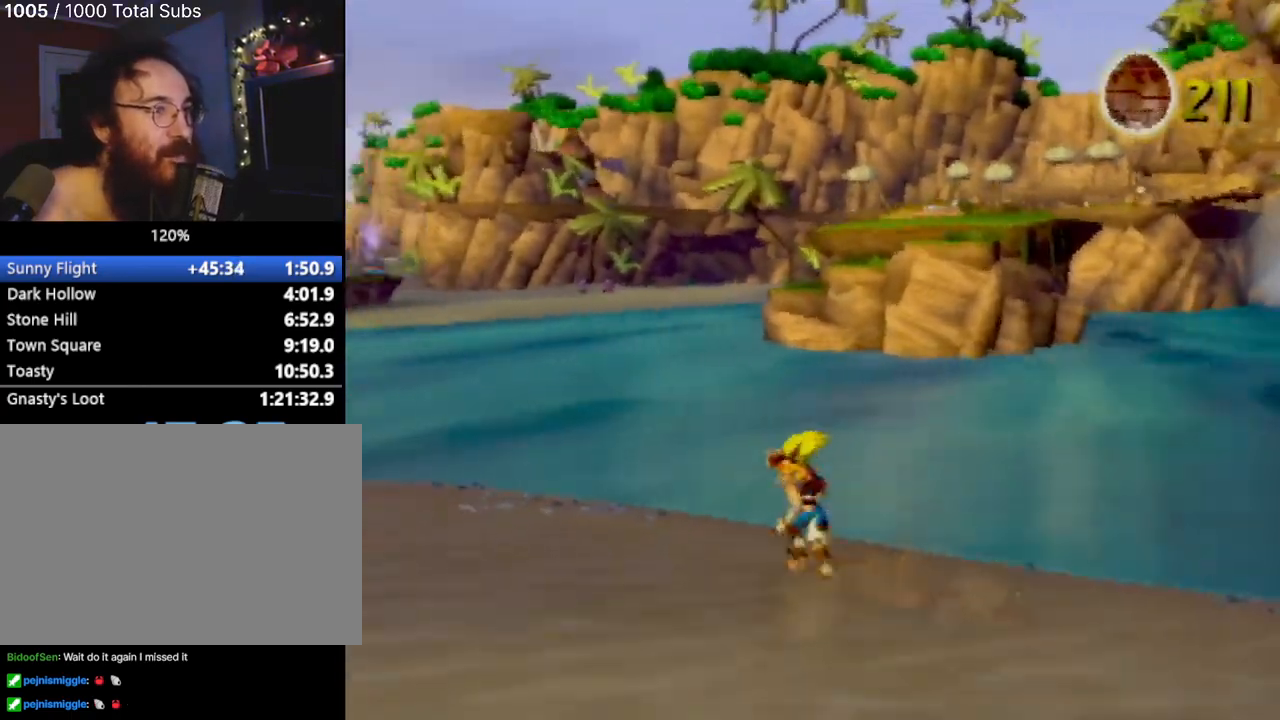
Gameplay with a controller (PlayStation layout); each line is a JSON object with the inputs held at the frame after it. "events" lists button and stick changes between this image and that frame as [ms after this image, input, new state], when the widget could be followed in between. Not read: L3 R3 right_stick.
{"buttons": [], "left_stick": "up-left", "events": [[133, "left_stick", "up-left"]]}
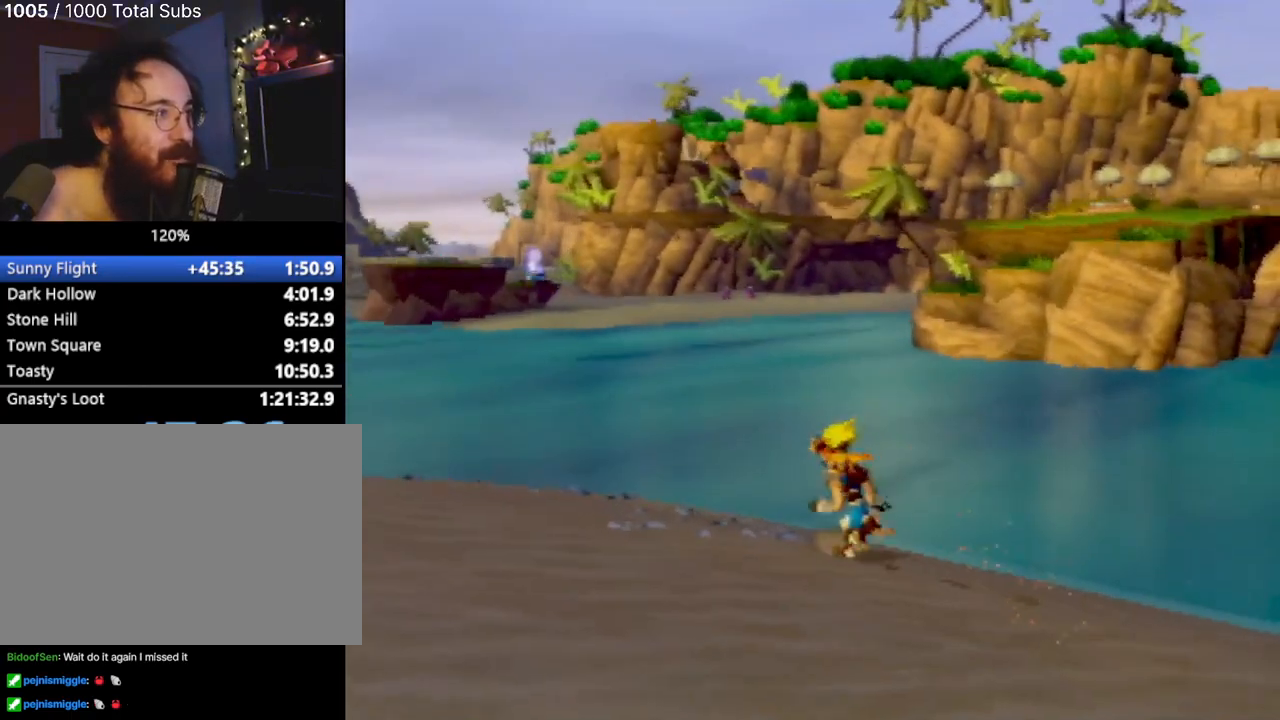
{"buttons": [], "left_stick": "up-left", "events": []}
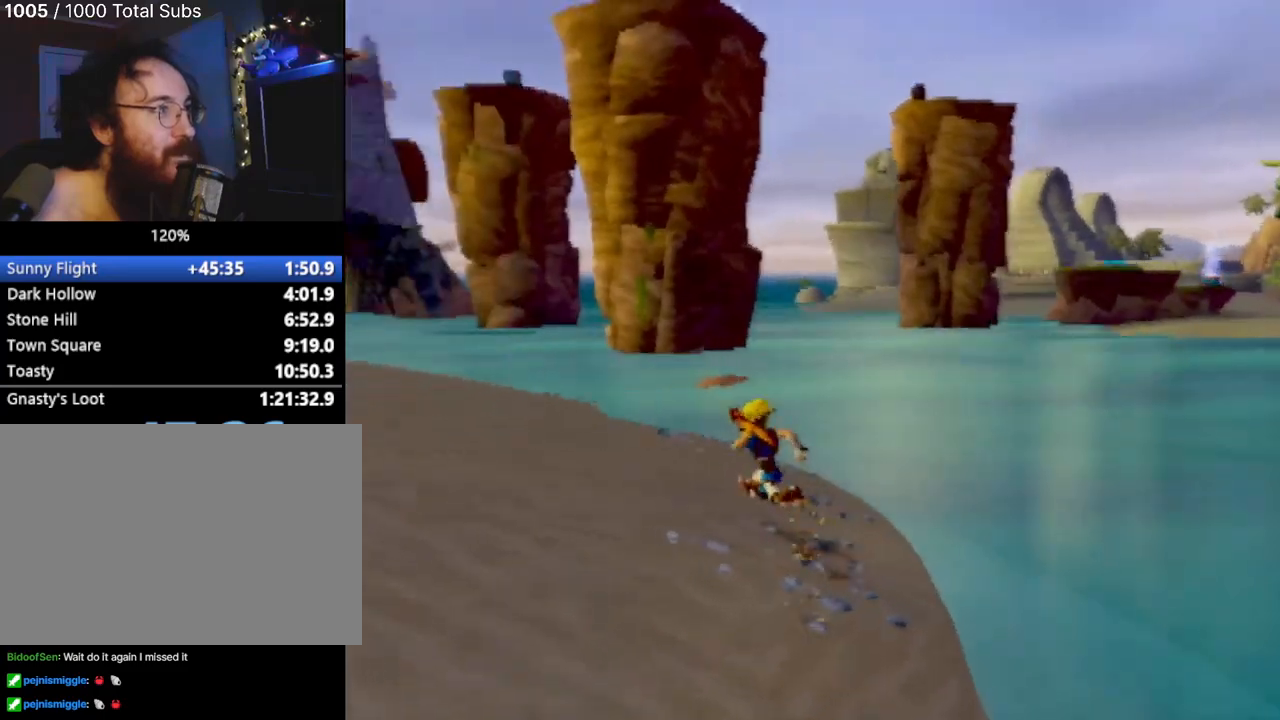
{"buttons": [], "left_stick": "up", "events": [[100, "left_stick", "up"]]}
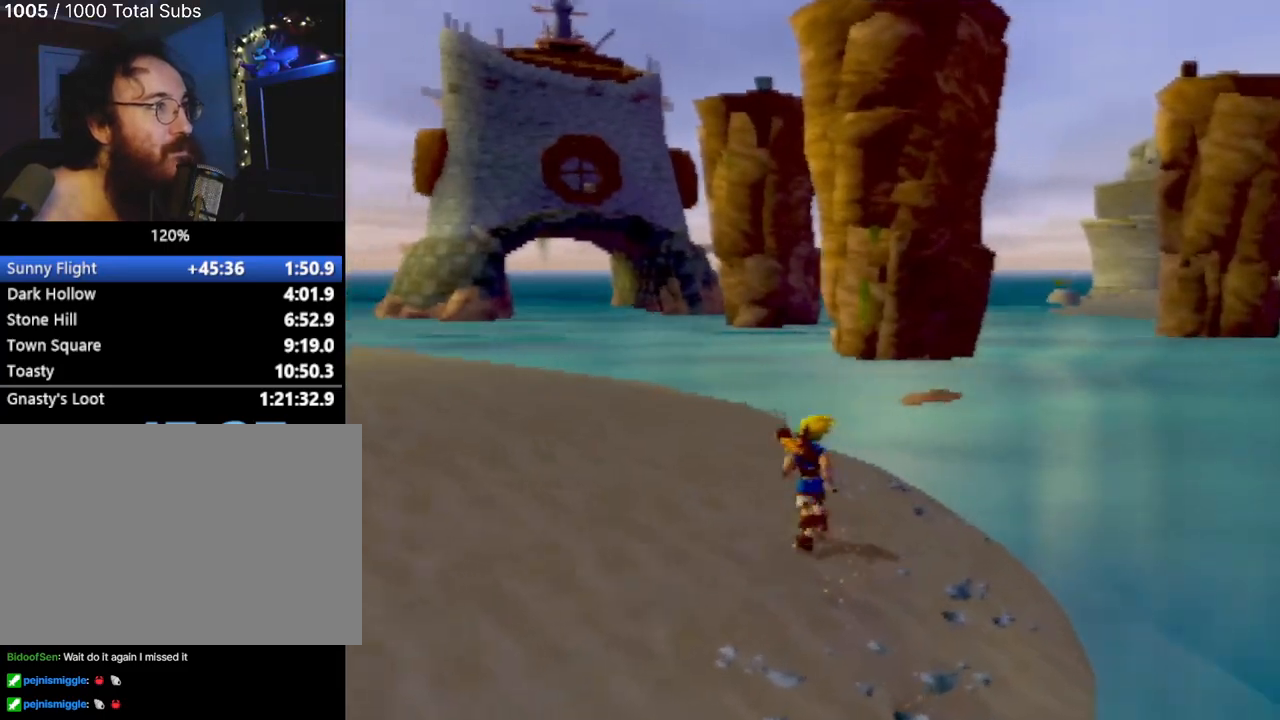
{"buttons": [], "left_stick": "up-right", "events": [[501, "left_stick", "up-right"]]}
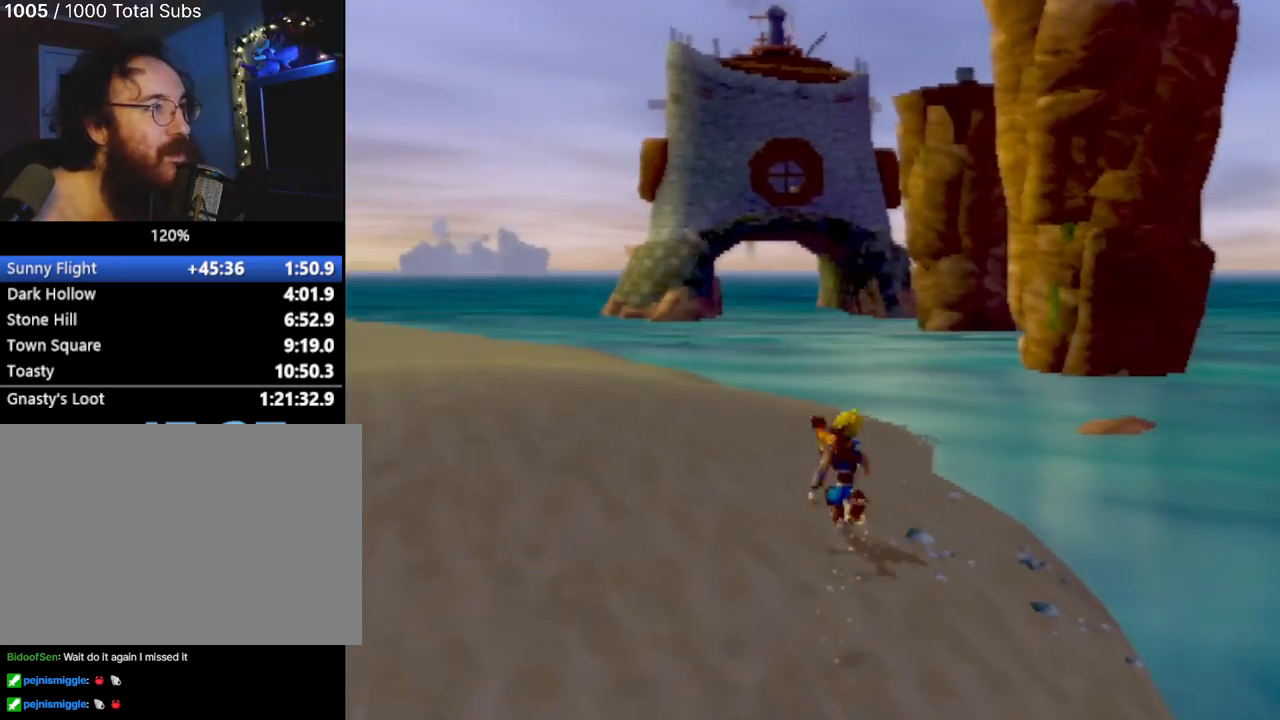
{"buttons": [], "left_stick": "up", "events": [[383, "left_stick", "up"]]}
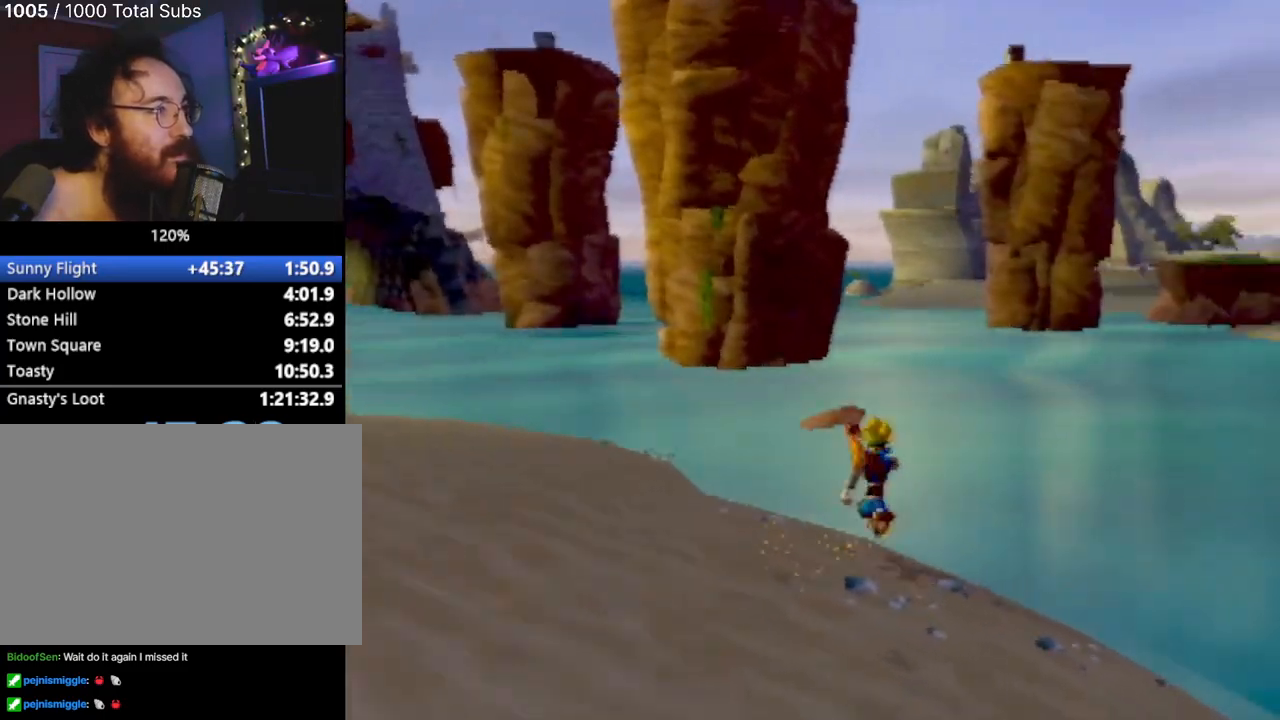
{"buttons": [], "left_stick": "center", "events": [[217, "left_stick", "center"]]}
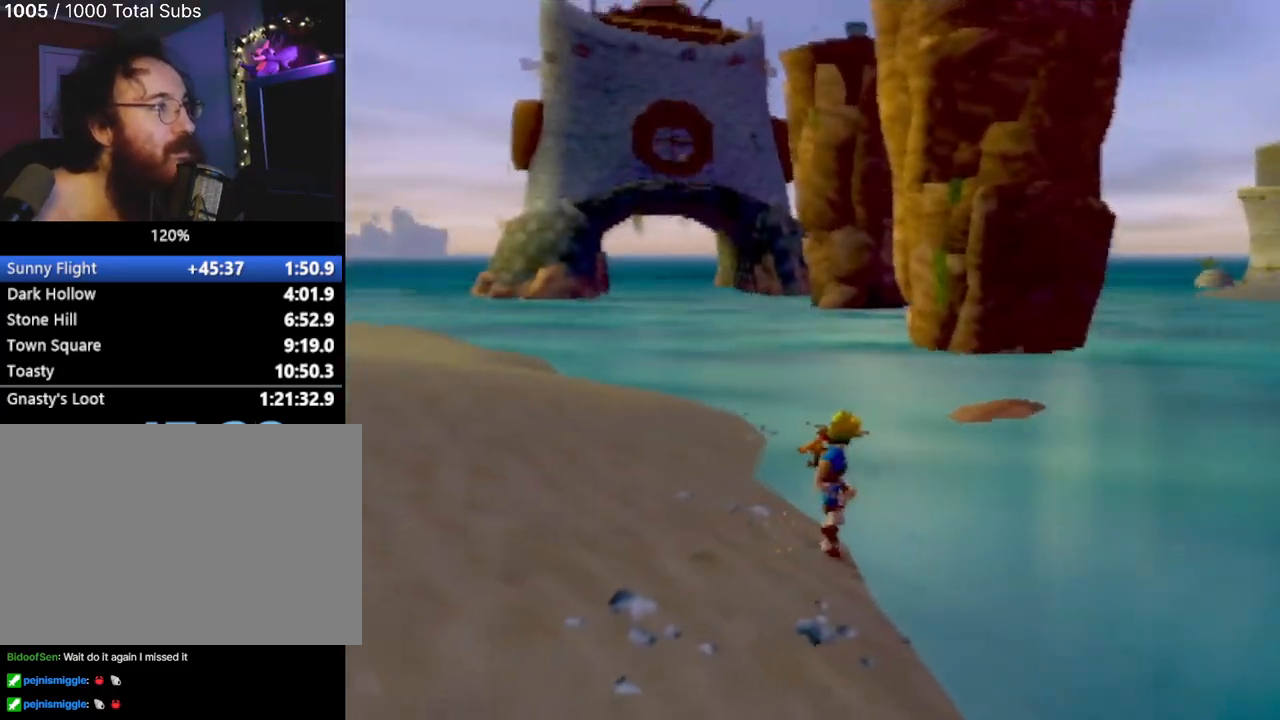
{"buttons": [], "left_stick": "center", "events": []}
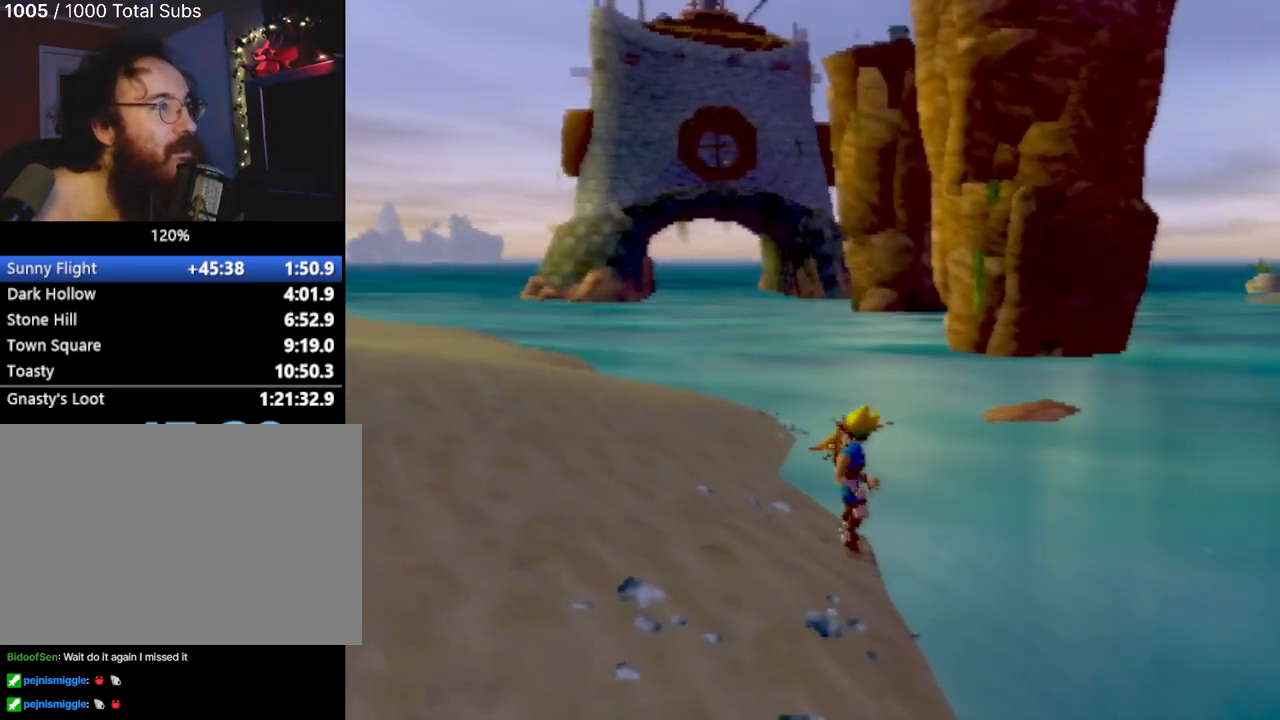
{"buttons": [], "left_stick": "up-right", "events": [[167, "left_stick", "right"], [217, "left_stick", "up-right"]]}
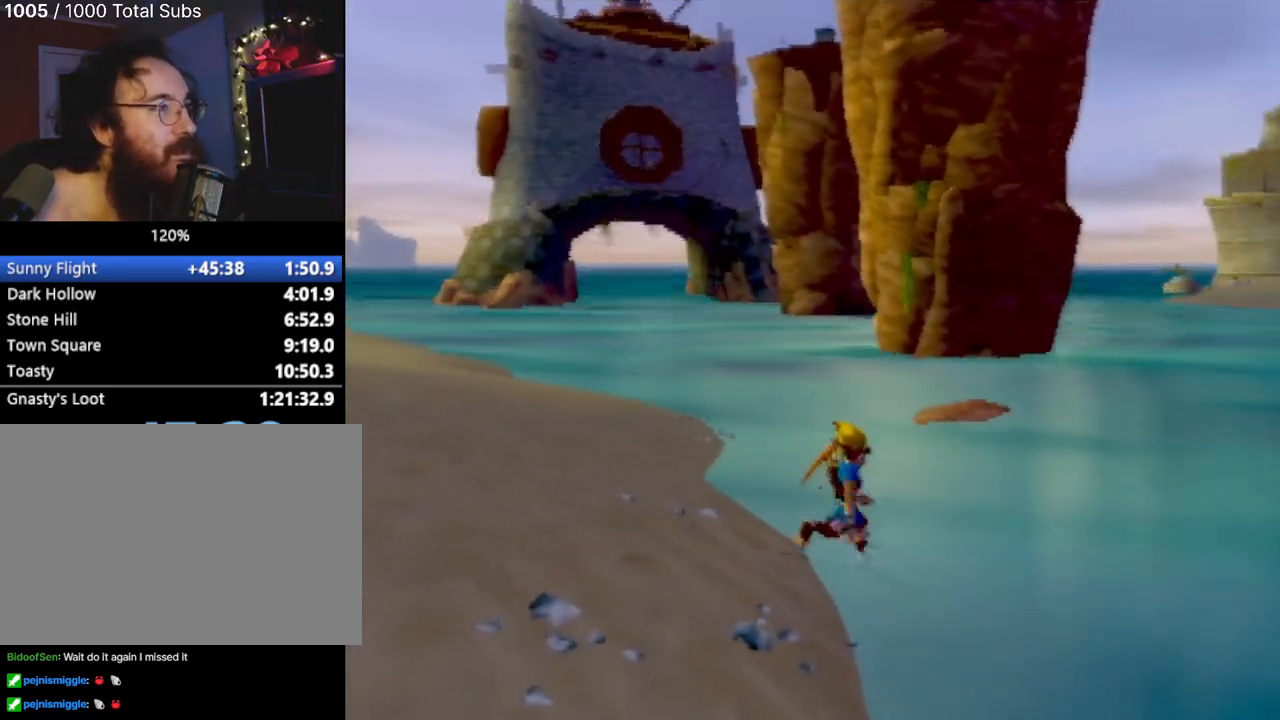
{"buttons": [], "left_stick": "up-right", "events": []}
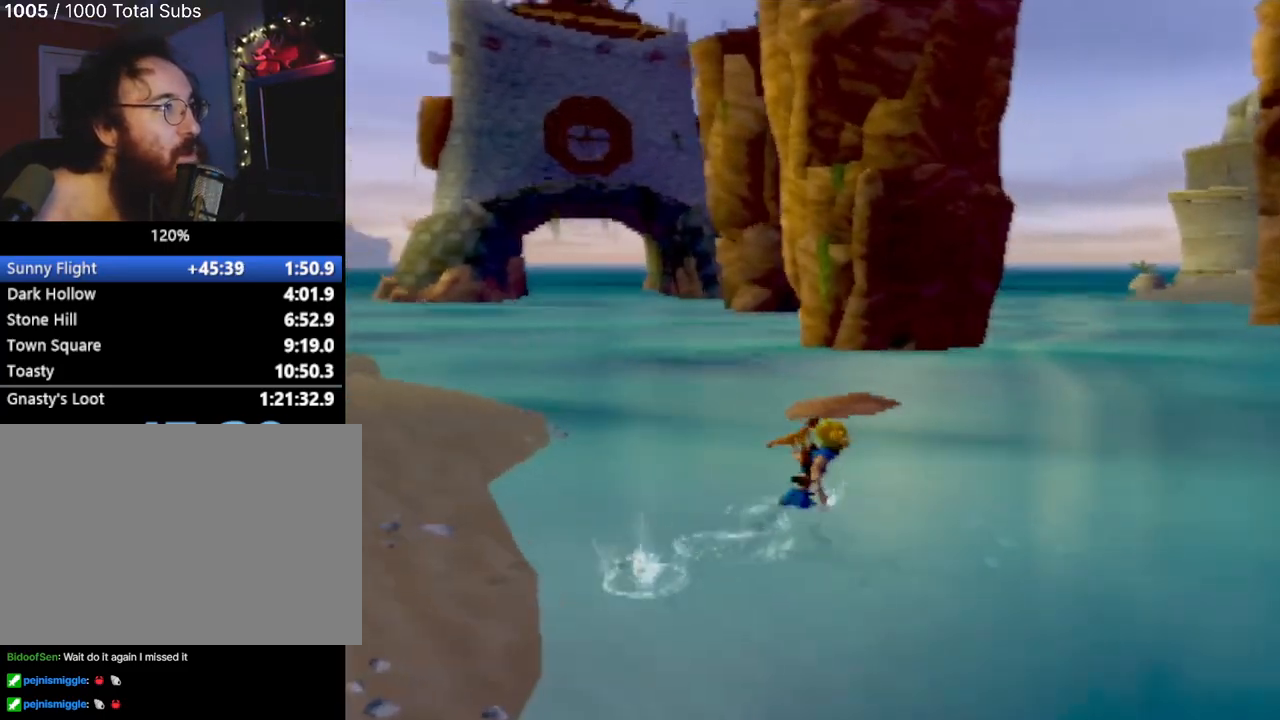
{"buttons": [], "left_stick": "right", "events": [[501, "left_stick", "right"]]}
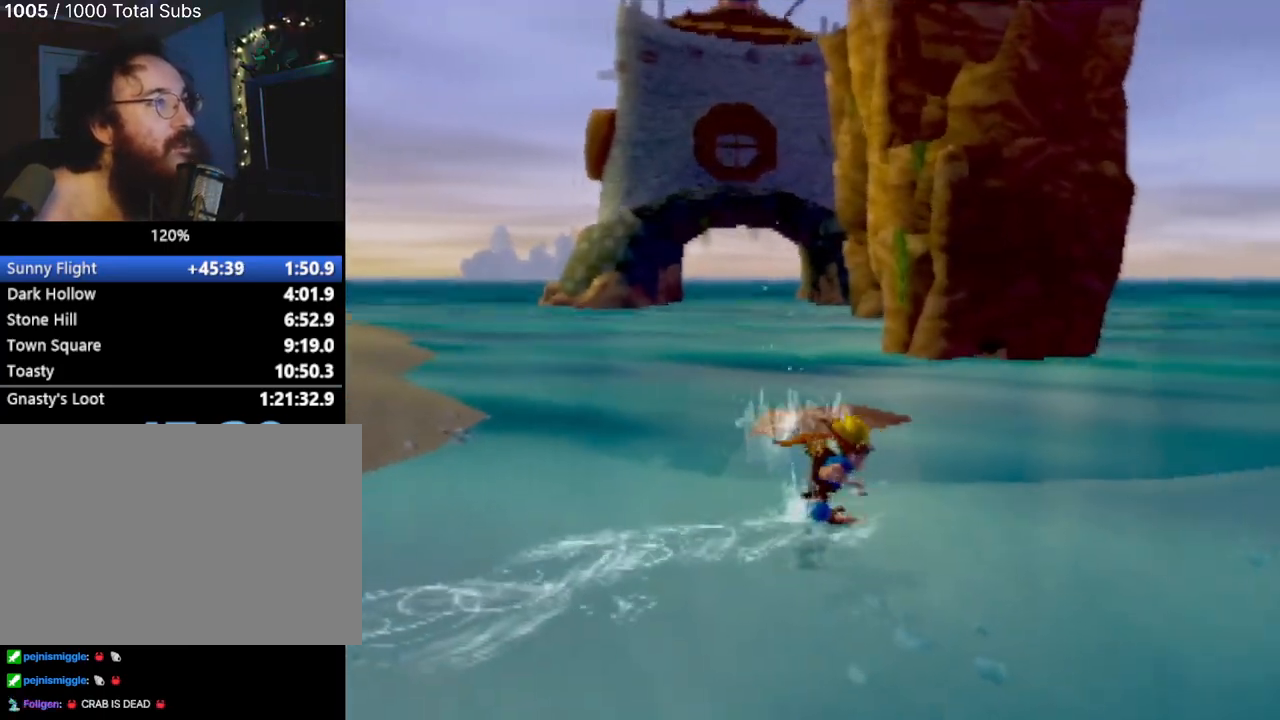
{"buttons": [], "left_stick": "up-right", "events": [[383, "left_stick", "up-right"]]}
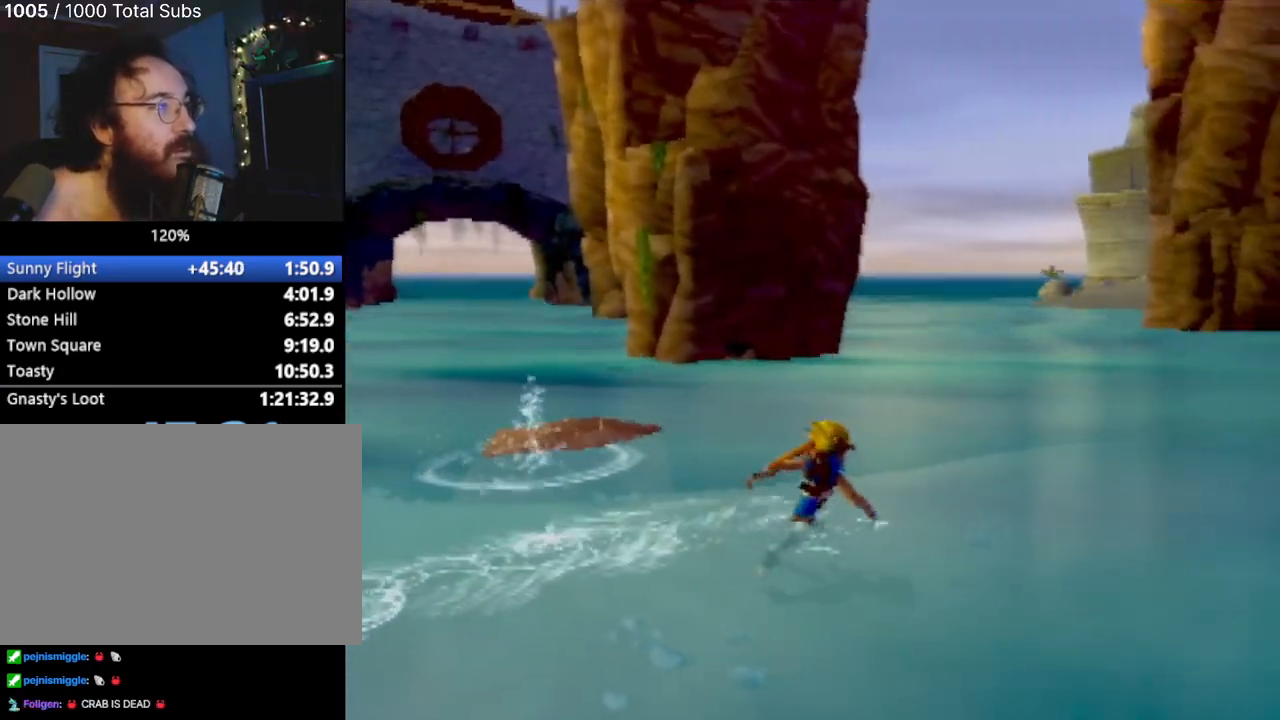
{"buttons": [], "left_stick": "up-right", "events": []}
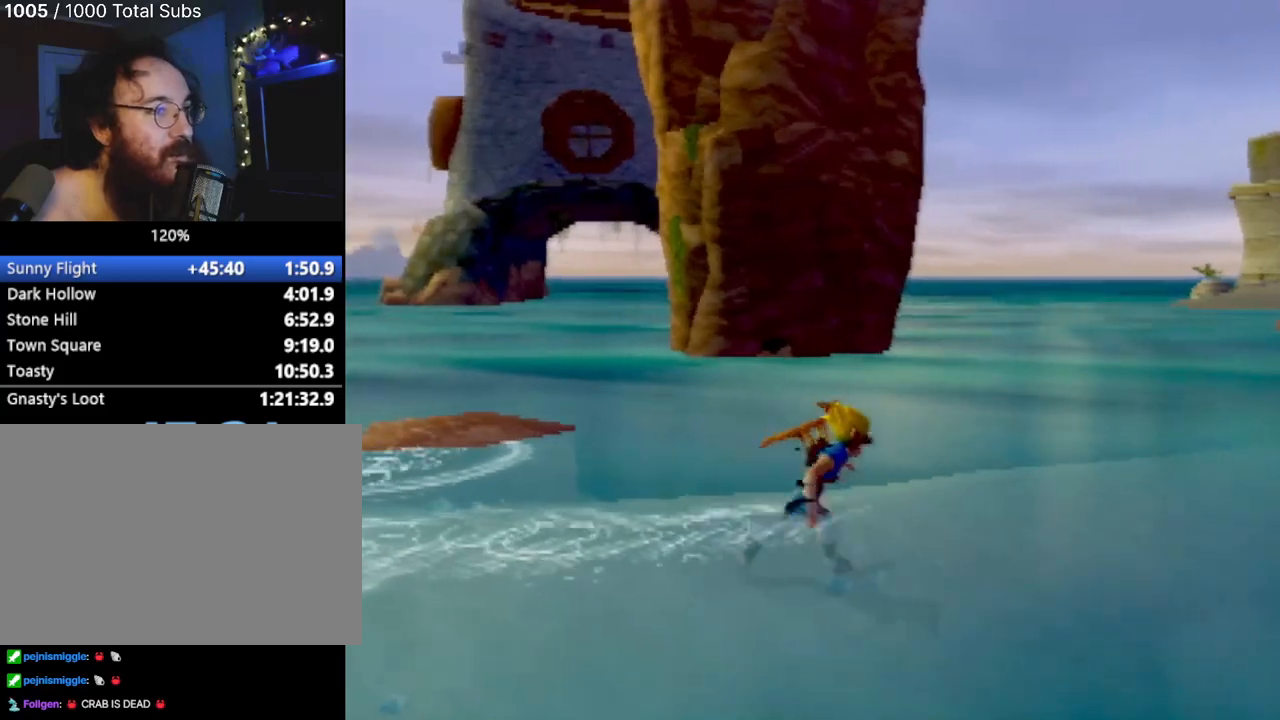
{"buttons": [], "left_stick": "up-right", "events": []}
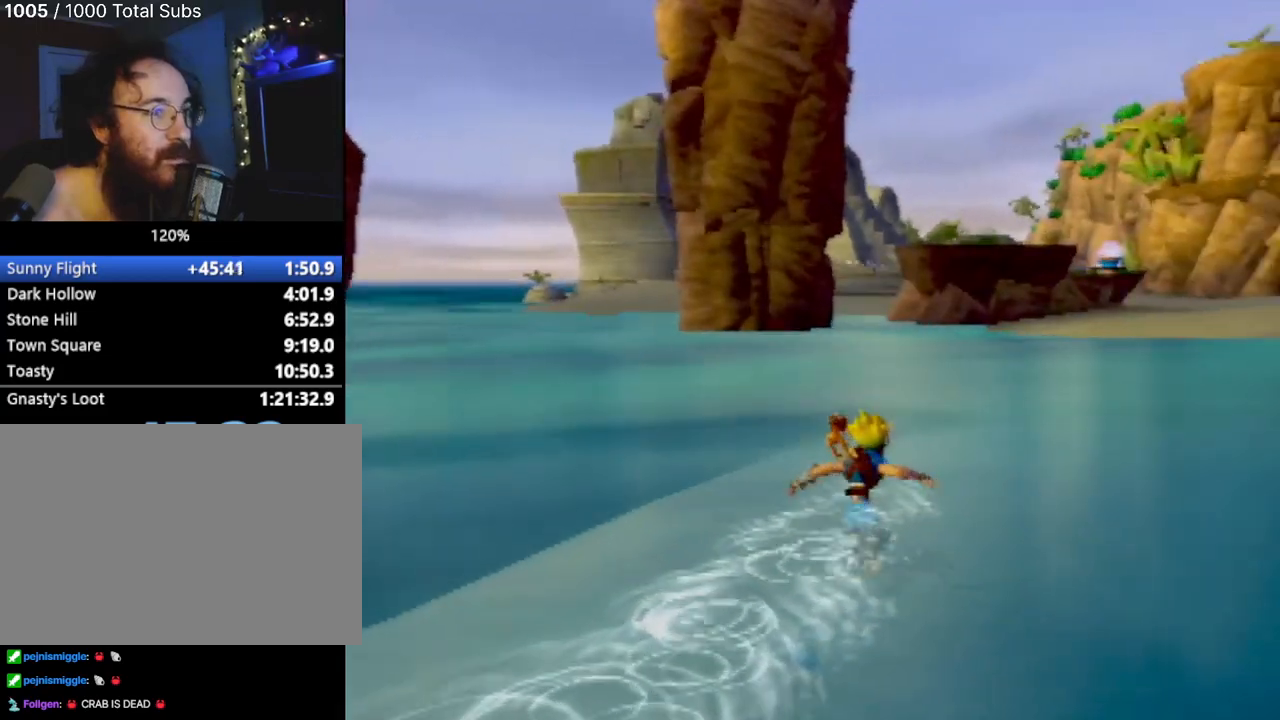
{"buttons": [], "left_stick": "up-right", "events": []}
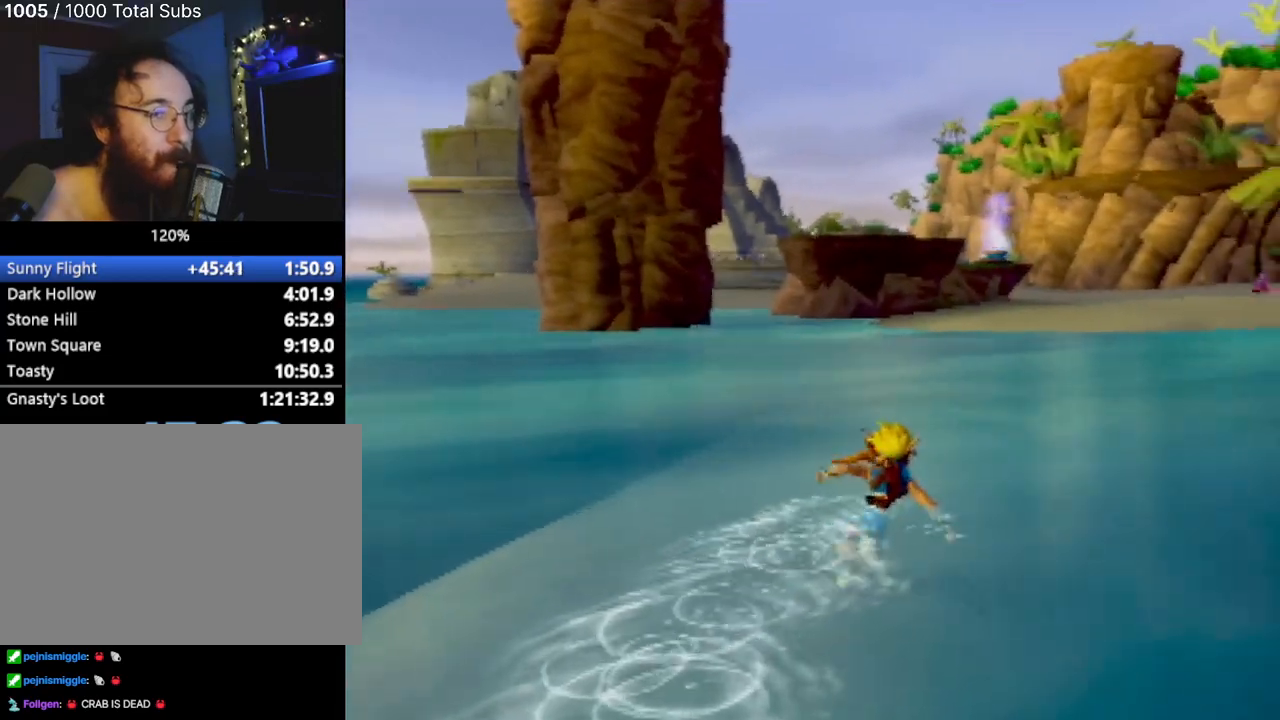
{"buttons": [], "left_stick": "up", "events": [[66, "left_stick", "up"], [100, "L1", "down"], [233, "L1", "up"]]}
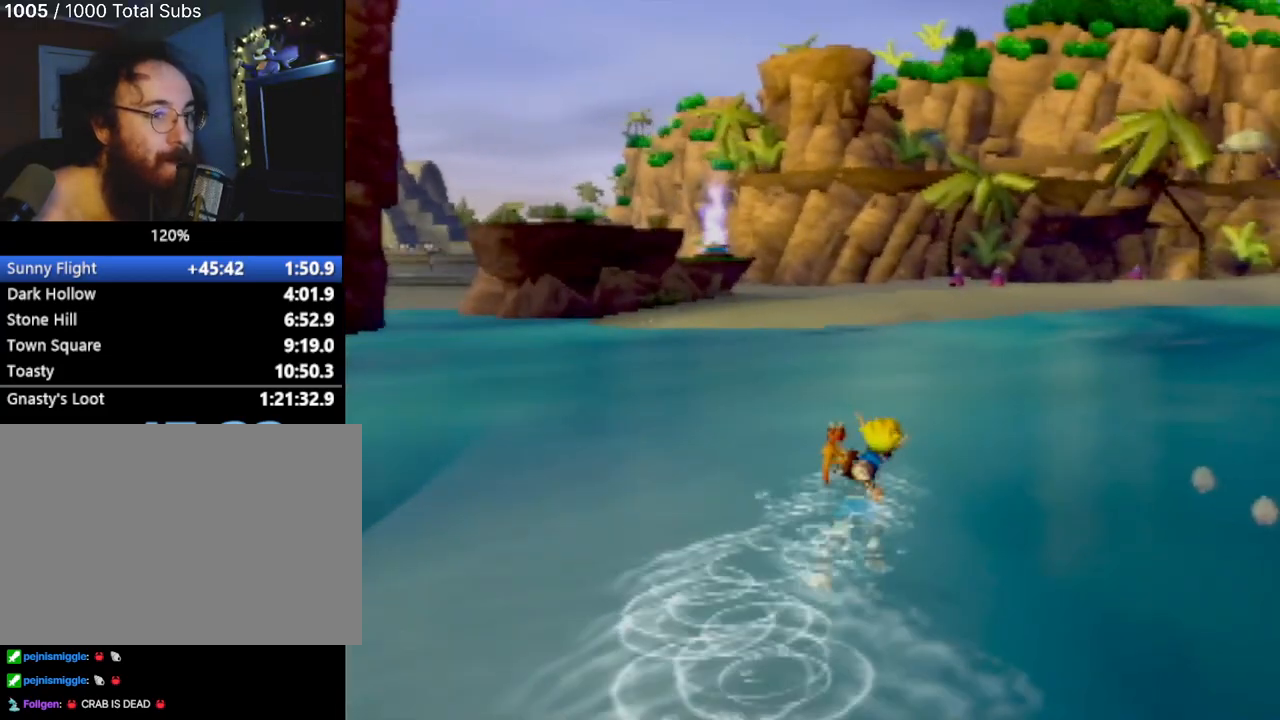
{"buttons": [], "left_stick": "up-right", "events": [[234, "left_stick", "up-right"]]}
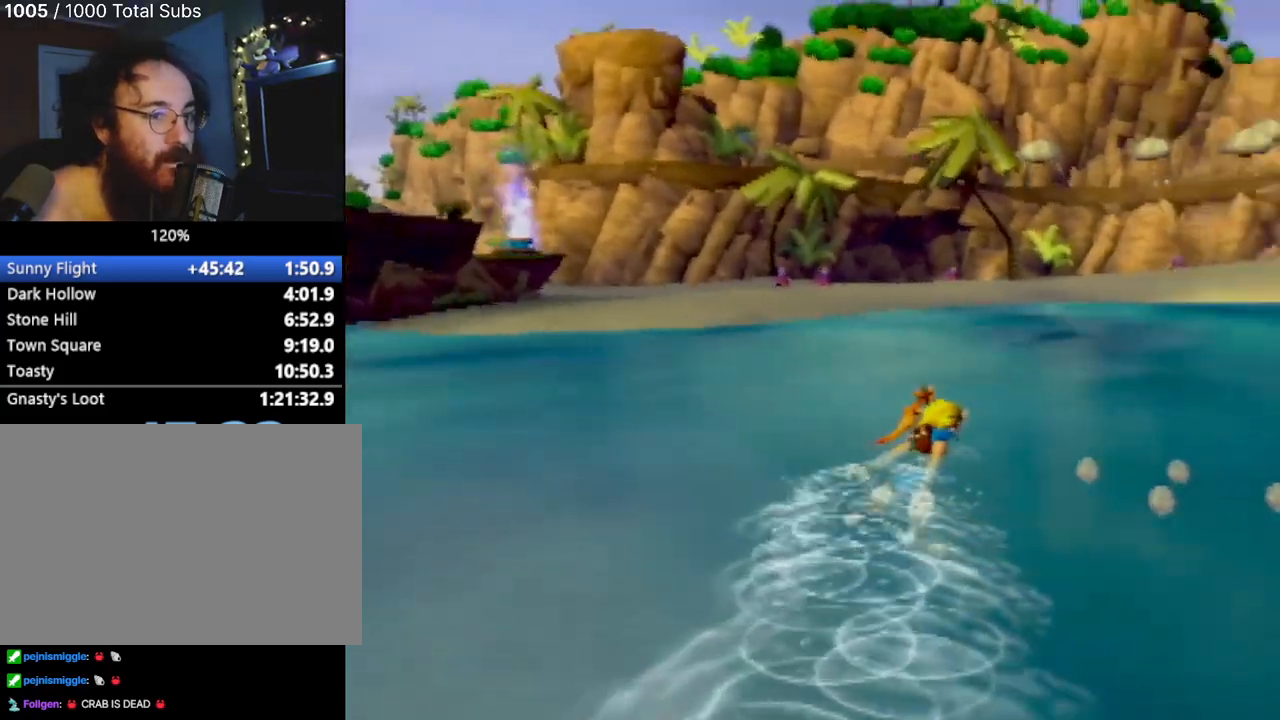
{"buttons": [], "left_stick": "up", "events": [[150, "left_stick", "up"]]}
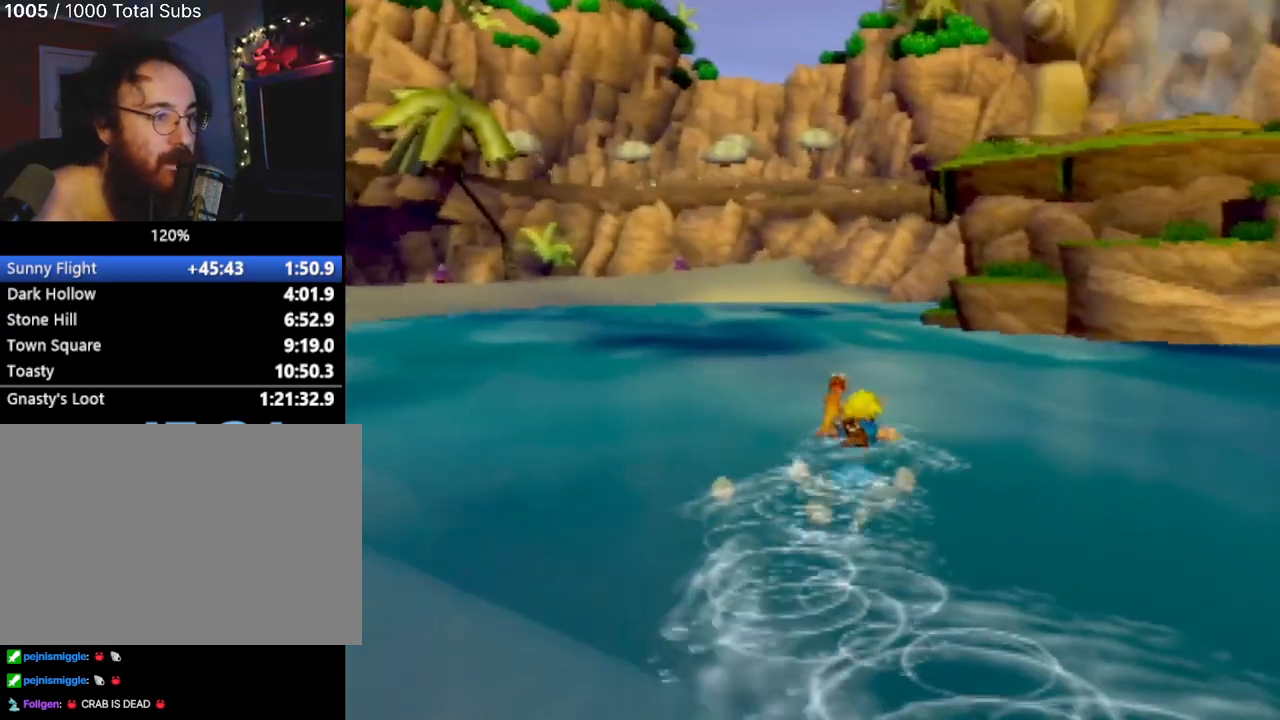
{"buttons": [], "left_stick": "up", "events": []}
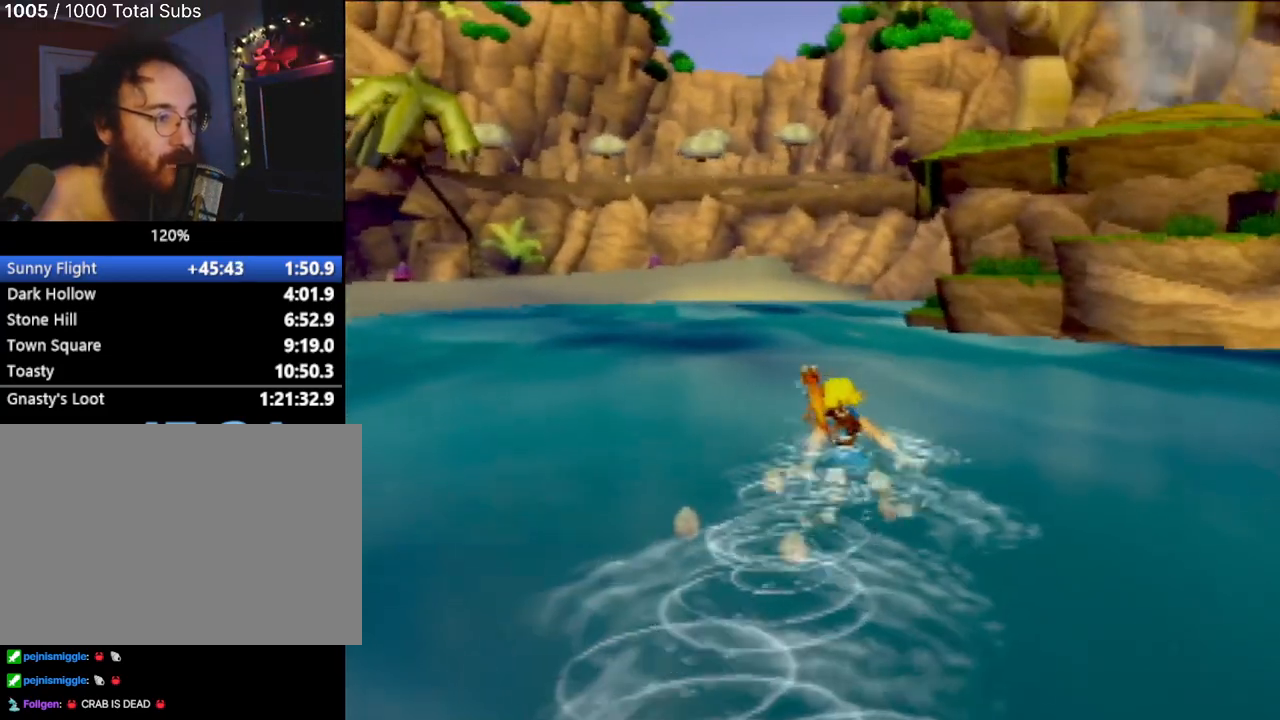
{"buttons": [], "left_stick": "up", "events": []}
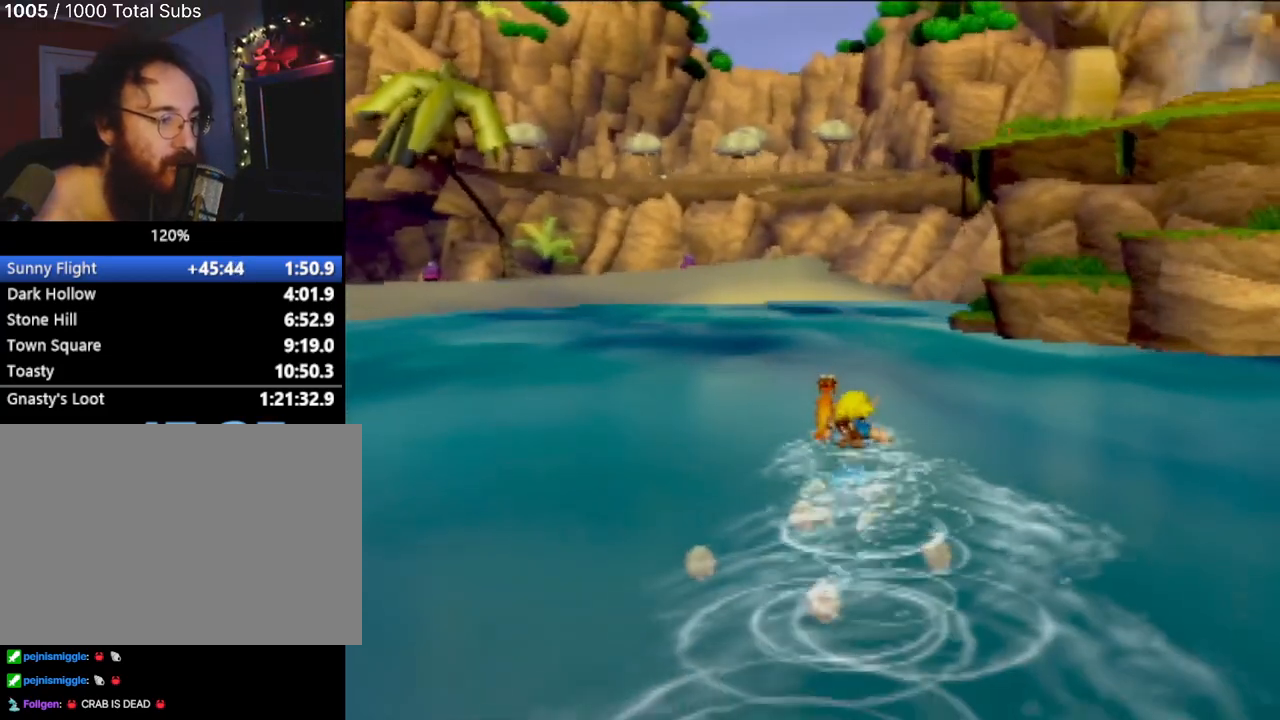
{"buttons": ["SQUARE"], "left_stick": "center", "events": [[200, "SQUARE", "down"], [266, "left_stick", "center"]]}
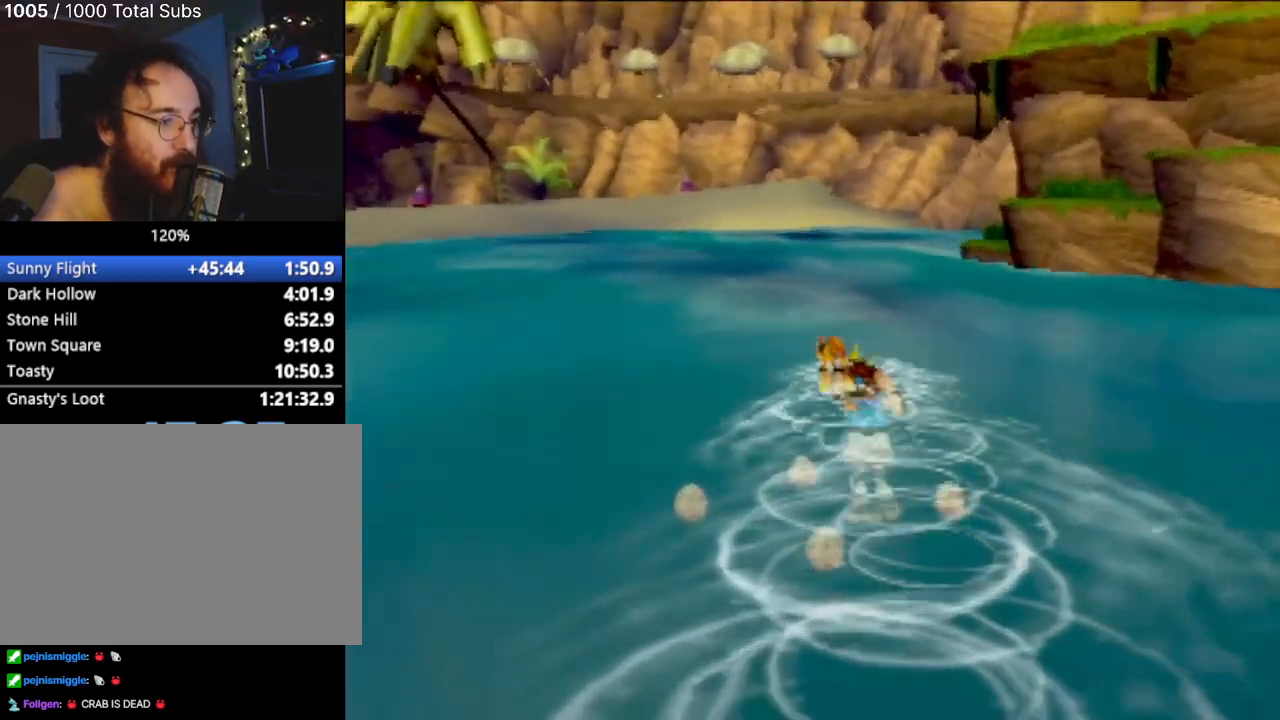
{"buttons": ["SQUARE"], "left_stick": "up-right", "events": [[133, "left_stick", "up"], [350, "left_stick", "up-right"]]}
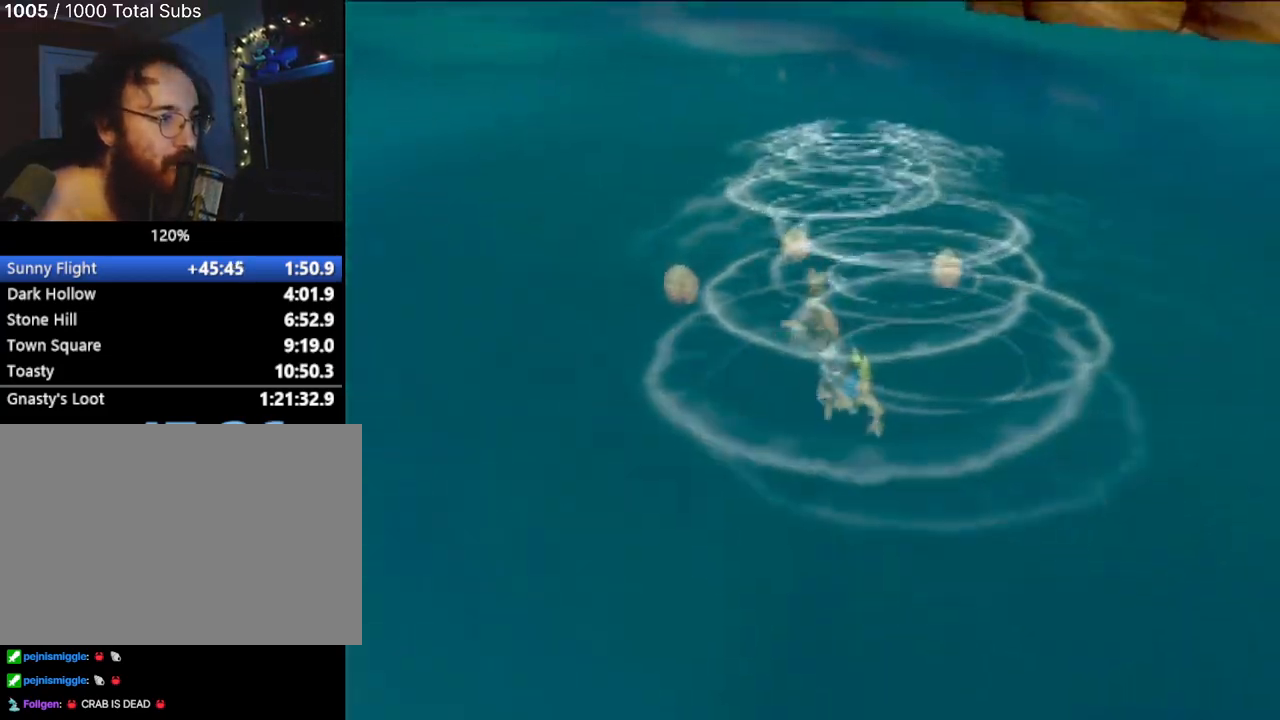
{"buttons": [], "left_stick": "up", "events": [[183, "left_stick", "up-left"], [383, "SQUARE", "up"], [383, "left_stick", "up"]]}
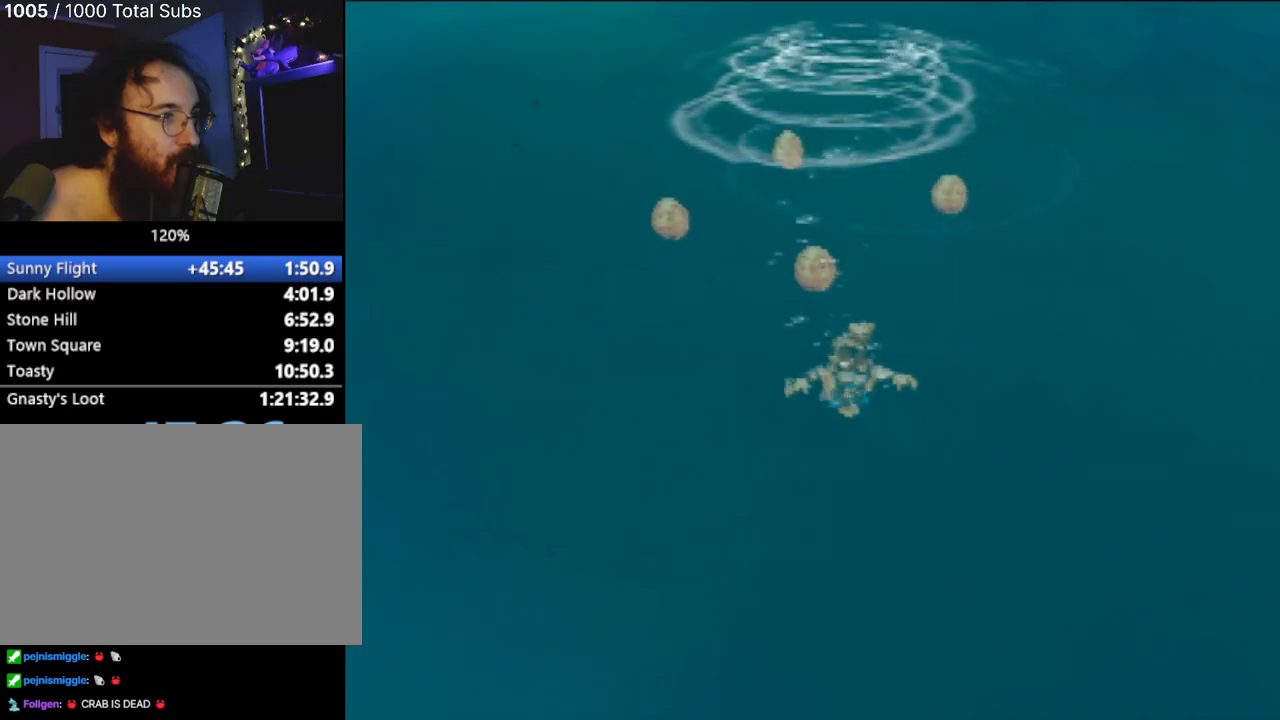
{"buttons": [], "left_stick": "up", "events": []}
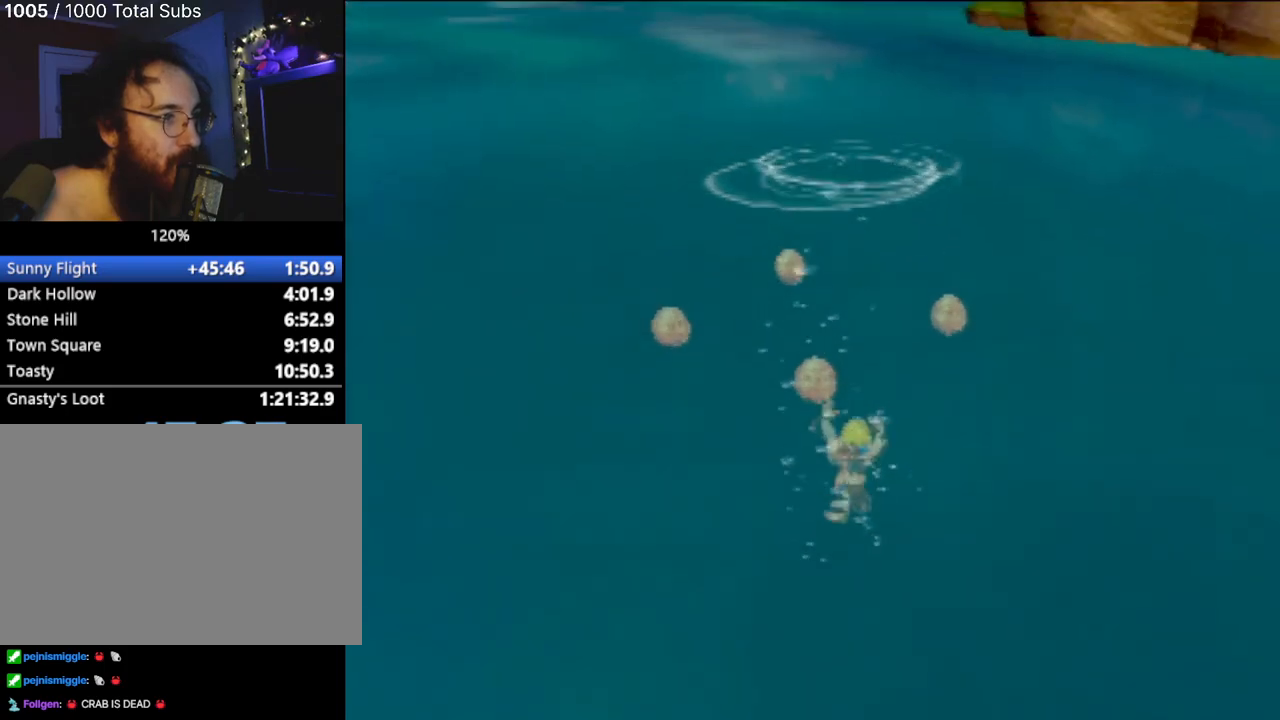
{"buttons": [], "left_stick": "up-right", "events": [[200, "SQUARE", "down"], [266, "left_stick", "up-right"], [300, "SQUARE", "up"]]}
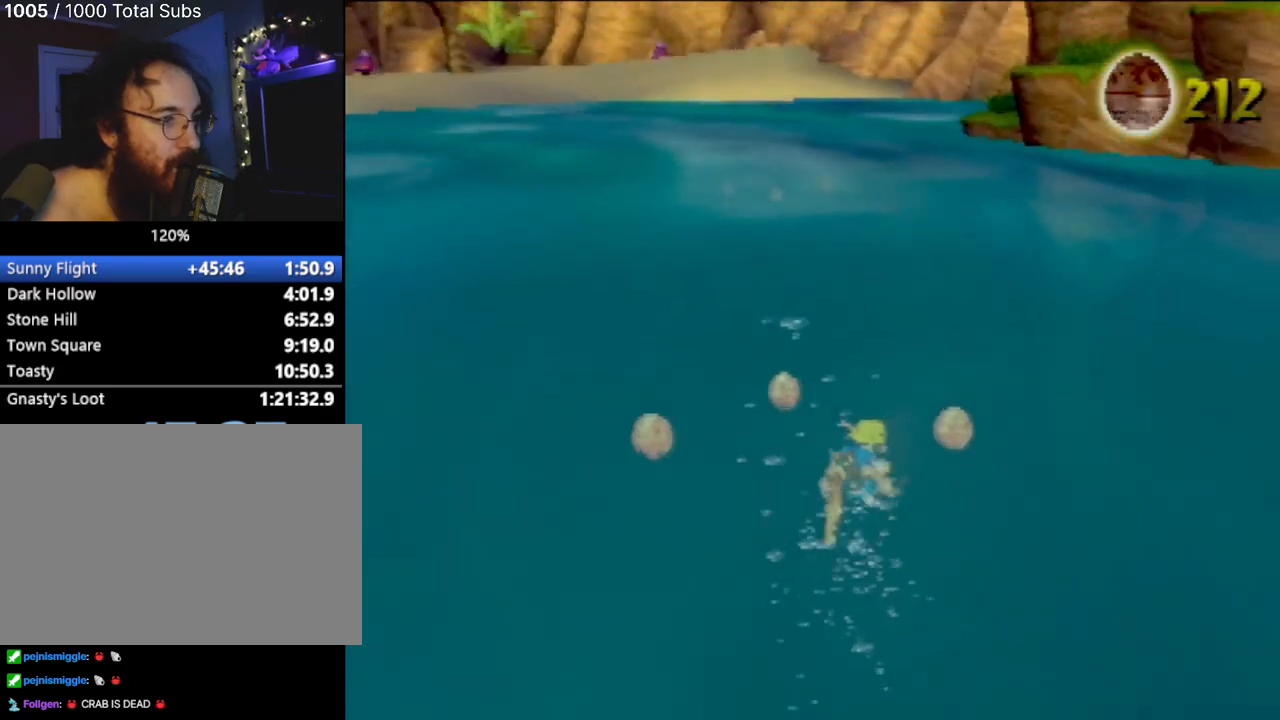
{"buttons": [], "left_stick": "right", "events": [[17, "SQUARE", "down"], [300, "left_stick", "center"], [450, "SQUARE", "up"], [450, "left_stick", "right"]]}
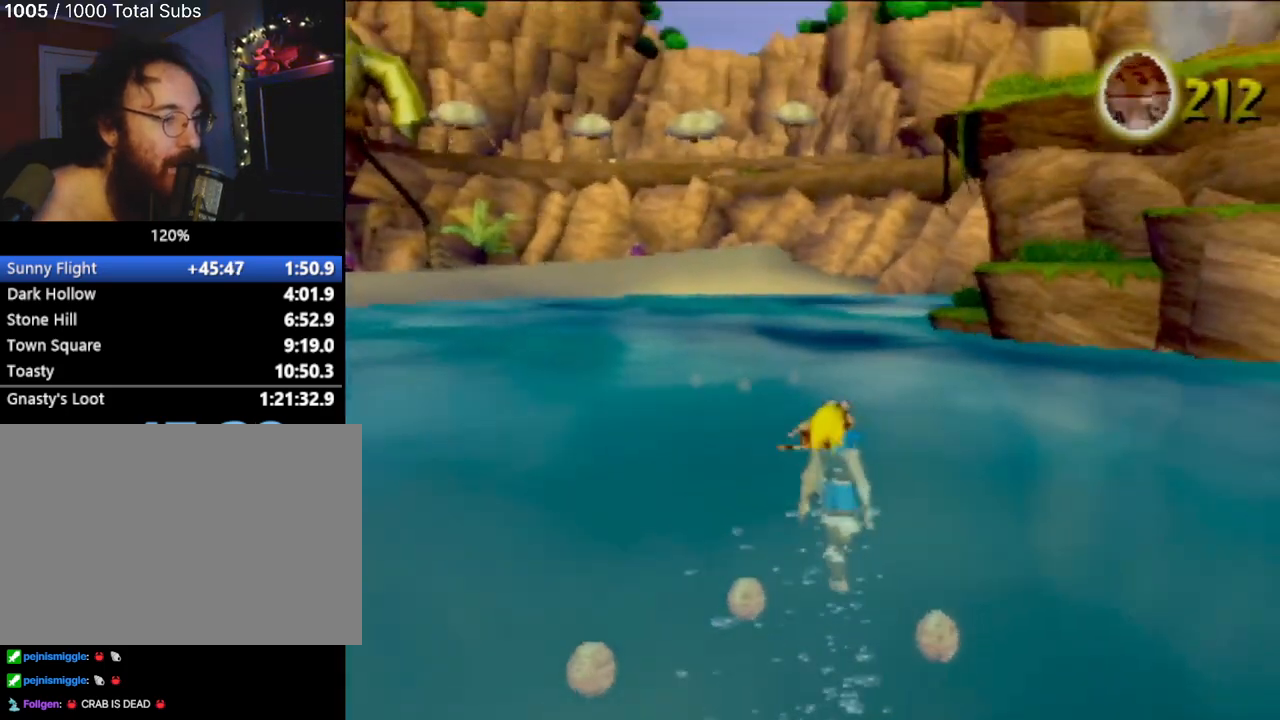
{"buttons": ["SQUARE"], "left_stick": "up-left", "events": [[233, "left_stick", "center"], [433, "SQUARE", "down"], [483, "left_stick", "up-left"]]}
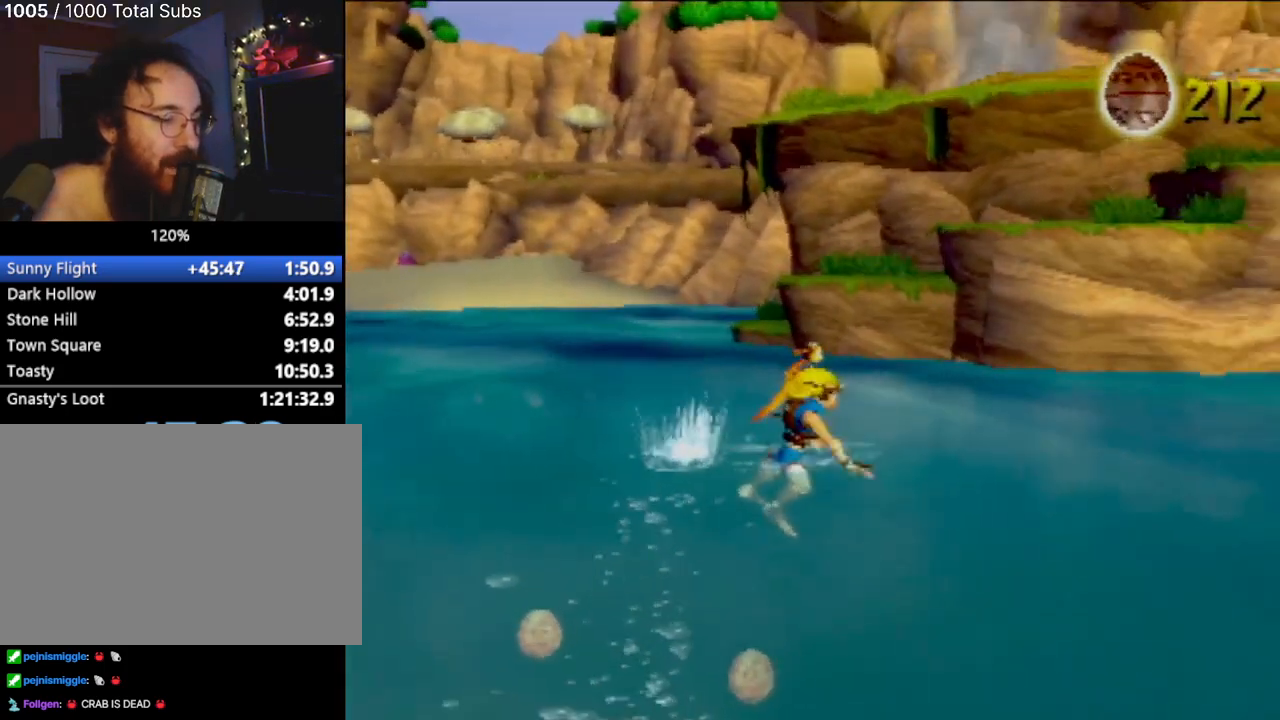
{"buttons": ["SQUARE"], "left_stick": "left", "events": [[133, "left_stick", "left"]]}
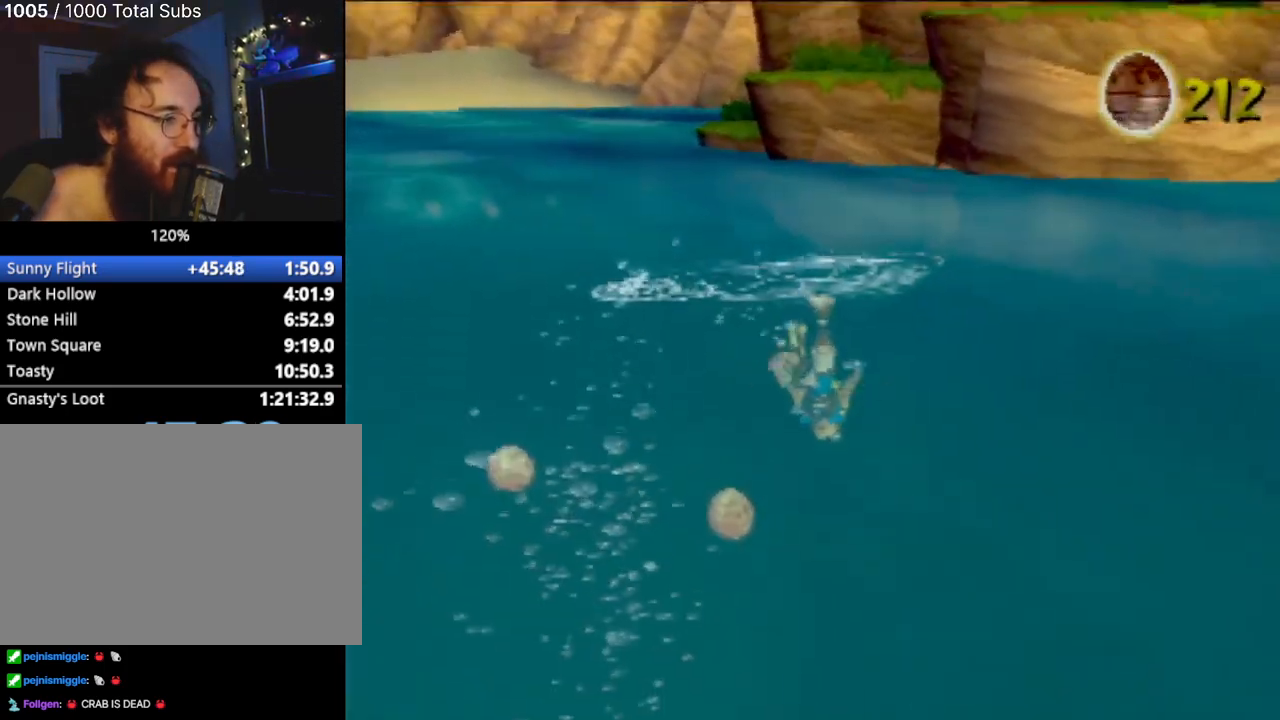
{"buttons": ["SQUARE"], "left_stick": "up-left", "events": [[483, "left_stick", "up-left"]]}